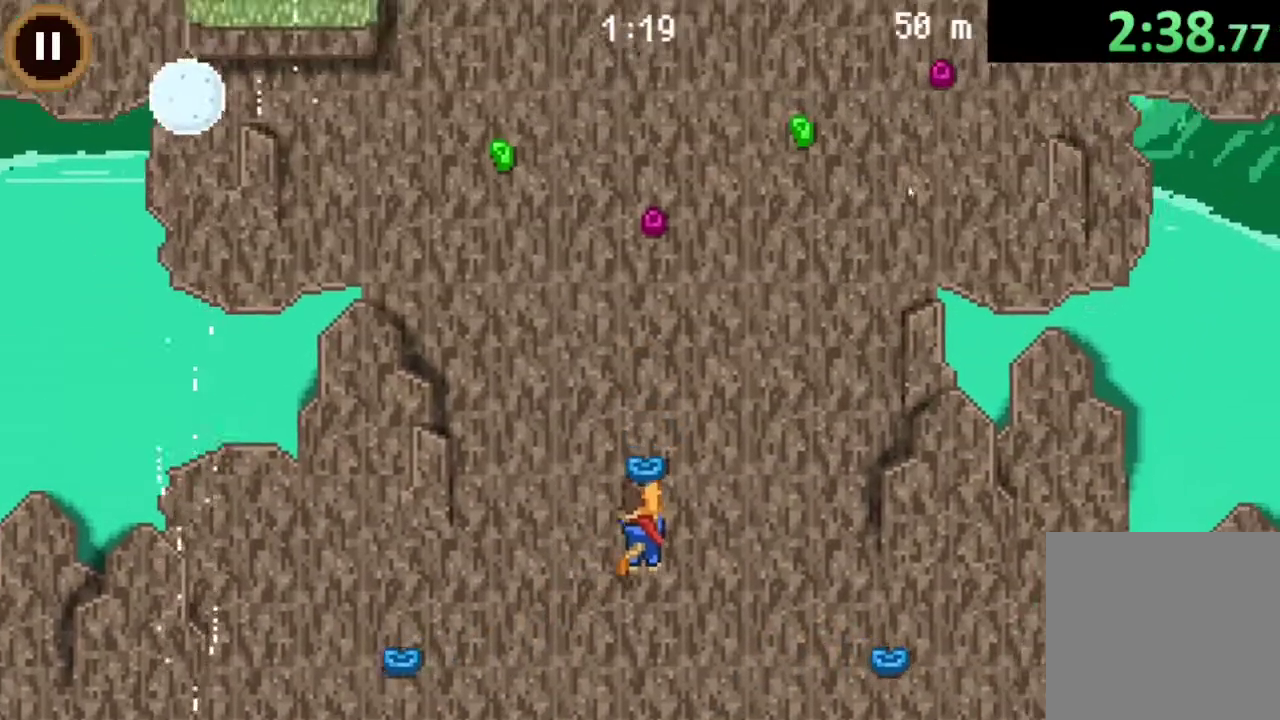
Gameplay with a controller (PlayStation layout); each line is a JSON object with the inputs held at the frame after it. "events" lists button and stick changes between this image and that frame as [ms after this image, input, new state], when the widget could be followed in between.
{"buttons": ["CROSS", "DPAD_UP"], "left_stick": "center", "right_stick": "center", "events": [[67, "CROSS", "up"], [100, "DPAD_RIGHT", "up"], [333, "CROSS", "down"]]}
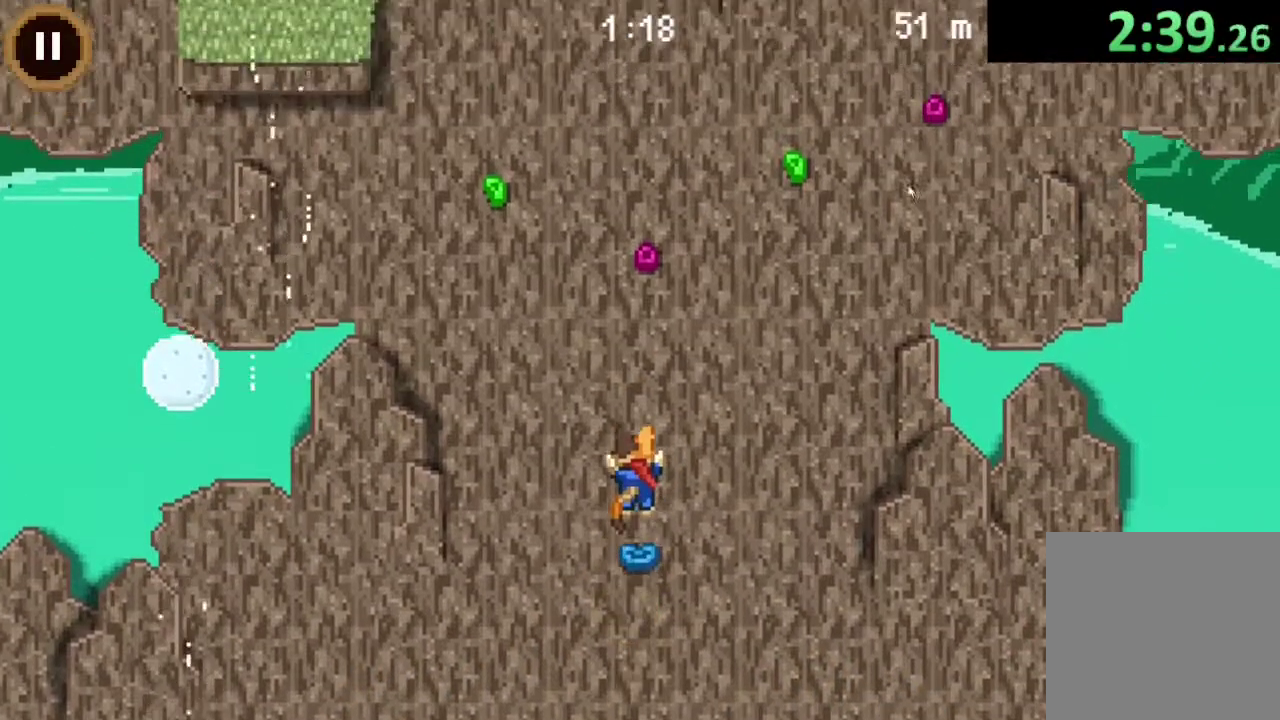
{"buttons": ["DPAD_UP"], "left_stick": "center", "right_stick": "center", "events": [[433, "CROSS", "up"]]}
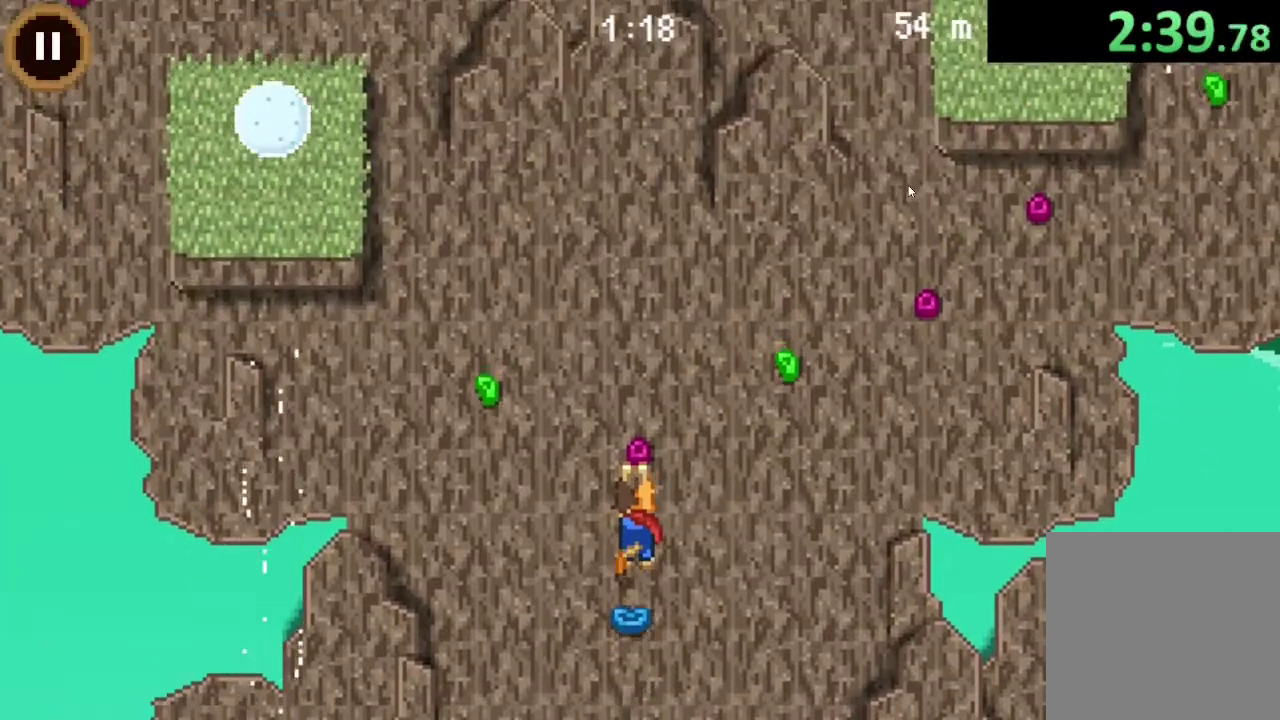
{"buttons": ["CROSS", "DPAD_RIGHT"], "left_stick": "center", "right_stick": "center", "events": [[133, "DPAD_RIGHT", "down"], [167, "CROSS", "down"], [433, "DPAD_UP", "up"]]}
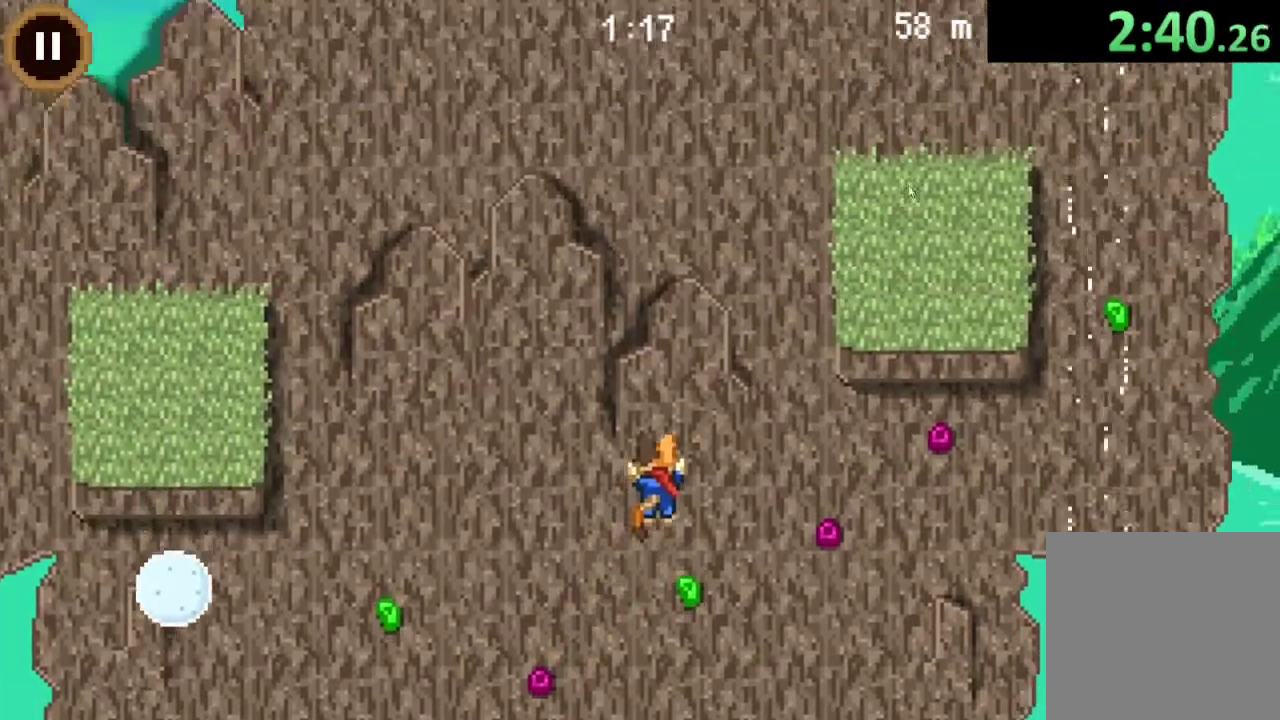
{"buttons": ["DPAD_UP"], "left_stick": "center", "right_stick": "center", "events": [[333, "DPAD_UP", "down"], [367, "DPAD_RIGHT", "up"], [500, "CROSS", "up"]]}
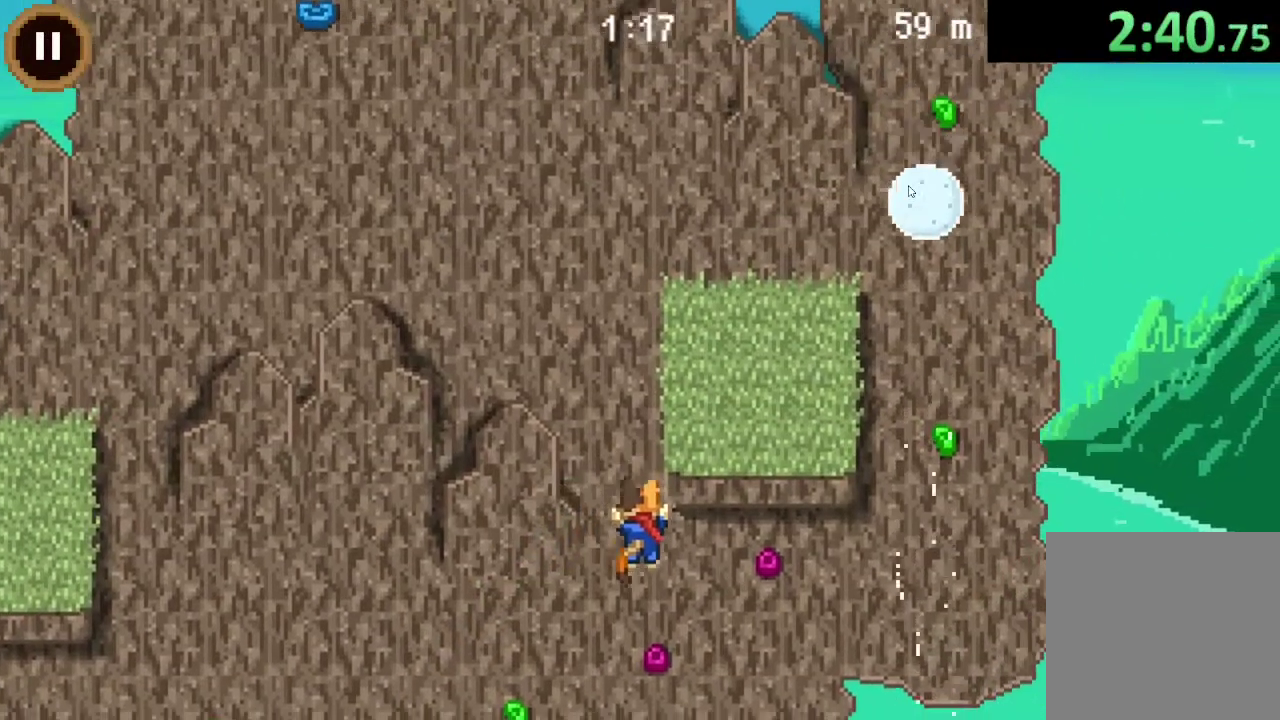
{"buttons": ["CROSS", "DPAD_UP", "DPAD_RIGHT"], "left_stick": "center", "right_stick": "center", "events": [[267, "DPAD_RIGHT", "down"], [400, "CROSS", "down"]]}
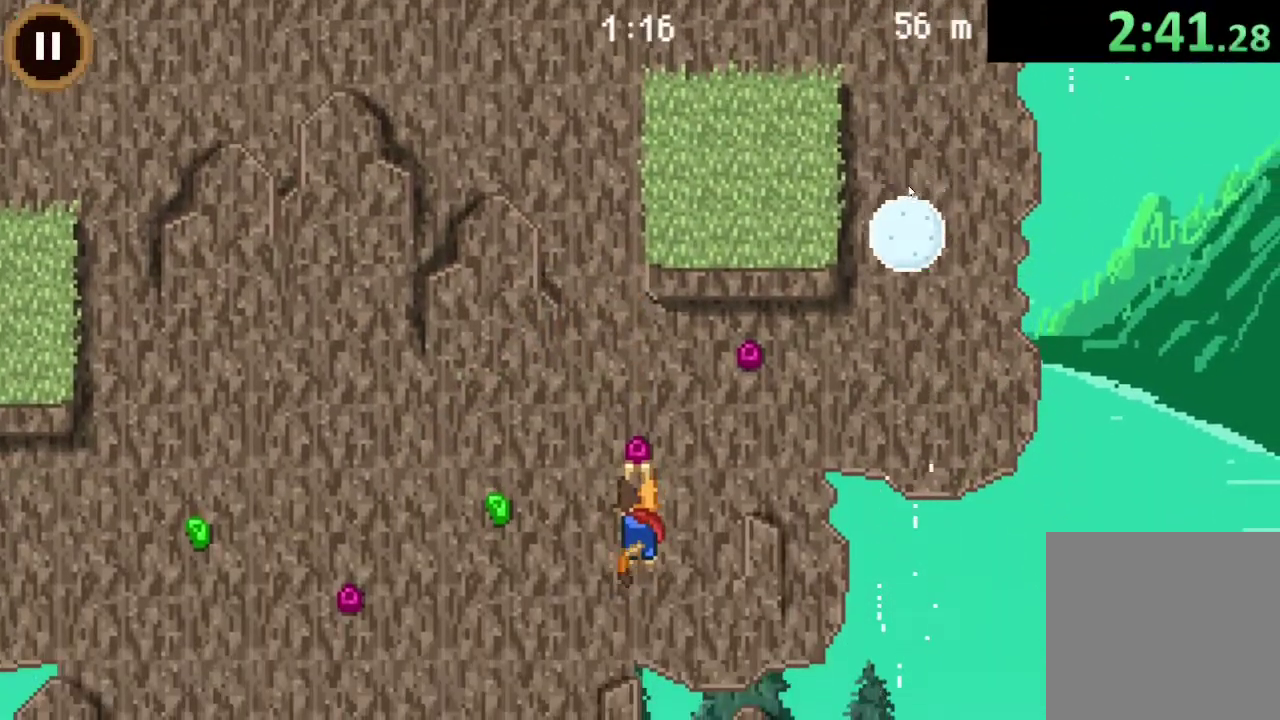
{"buttons": ["CROSS", "DPAD_UP", "DPAD_RIGHT"], "left_stick": "center", "right_stick": "center", "events": [[233, "CROSS", "up"], [267, "DPAD_RIGHT", "up"], [333, "CROSS", "down"], [333, "DPAD_RIGHT", "down"]]}
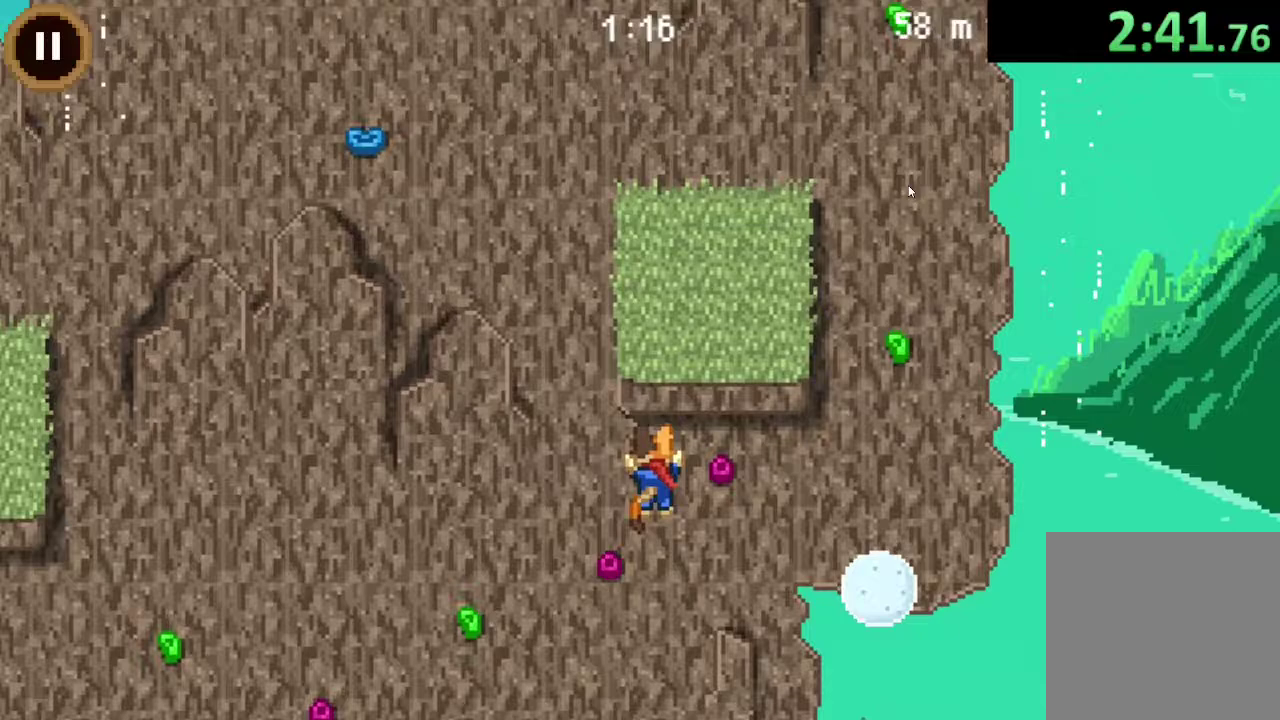
{"buttons": ["CROSS", "DPAD_UP"], "left_stick": "center", "right_stick": "center", "events": [[167, "DPAD_RIGHT", "up"]]}
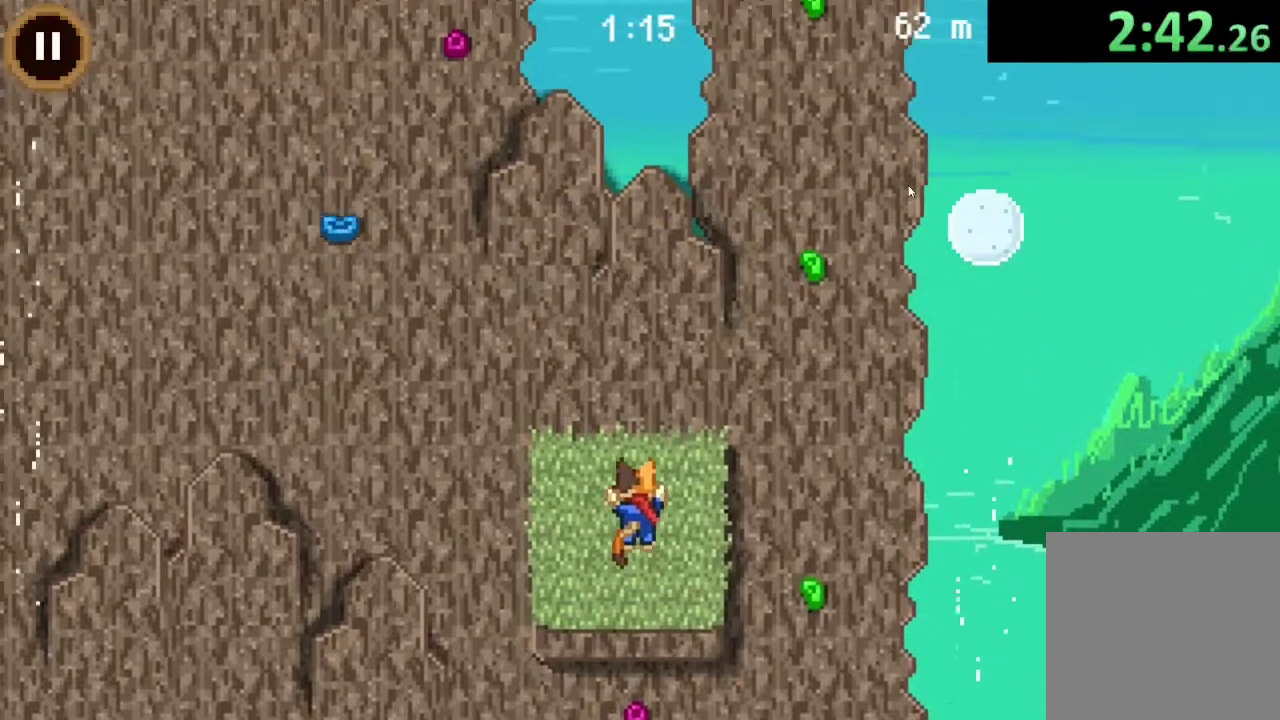
{"buttons": ["CROSS", "DPAD_RIGHT"], "left_stick": "center", "right_stick": "center", "events": [[33, "CROSS", "up"], [133, "DPAD_UP", "up"], [267, "DPAD_UP", "down"], [400, "DPAD_RIGHT", "down"], [433, "DPAD_UP", "up"], [500, "CROSS", "down"]]}
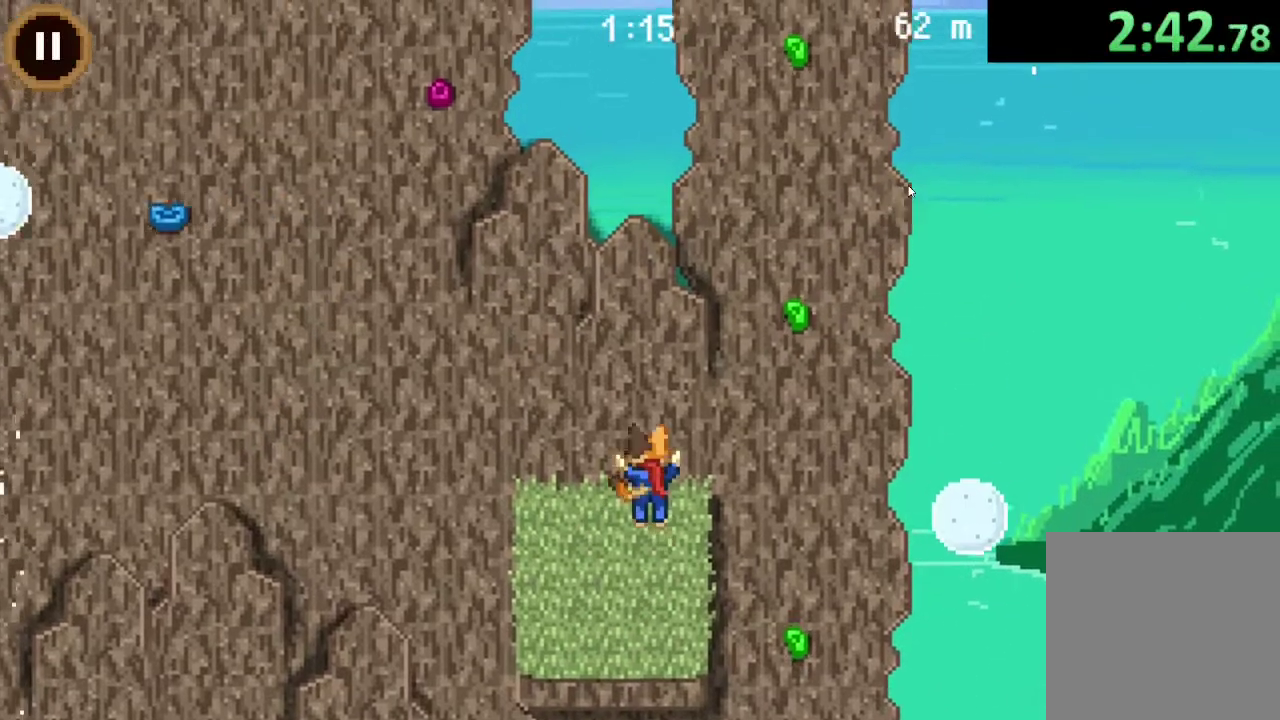
{"buttons": ["DPAD_UP"], "left_stick": "center", "right_stick": "center", "events": [[200, "DPAD_UP", "down"], [300, "DPAD_RIGHT", "up"], [333, "CROSS", "up"]]}
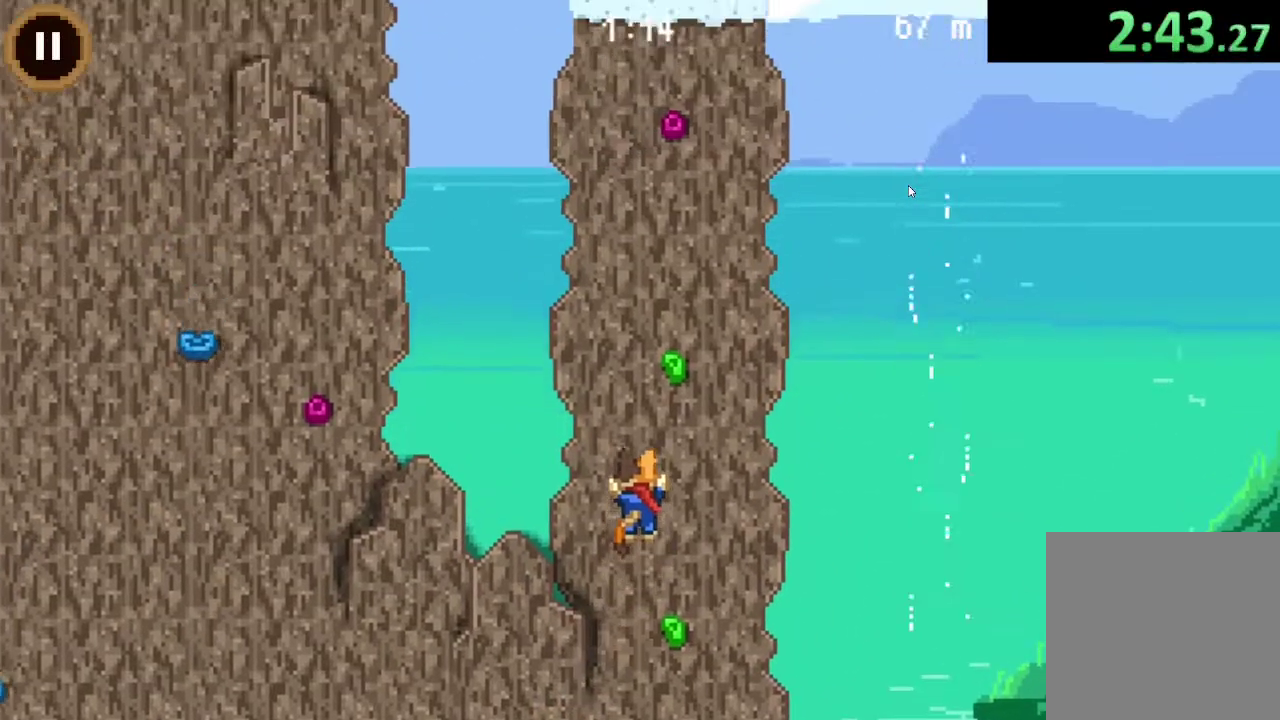
{"buttons": ["DPAD_UP"], "left_stick": "center", "right_stick": "center", "events": [[33, "DPAD_RIGHT", "down"], [33, "DPAD_UP", "up"], [200, "DPAD_RIGHT", "up"], [200, "DPAD_UP", "down"]]}
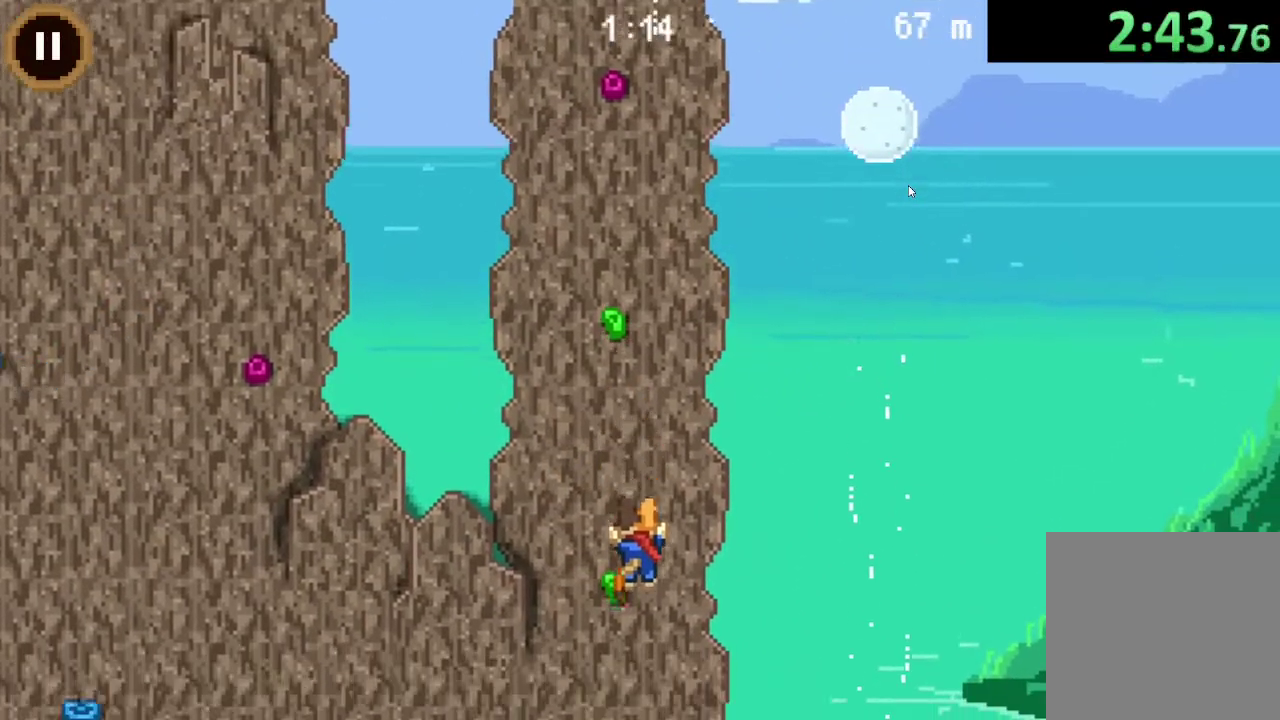
{"buttons": ["CROSS", "DPAD_UP"], "left_stick": "center", "right_stick": "center", "events": [[300, "CROSS", "down"]]}
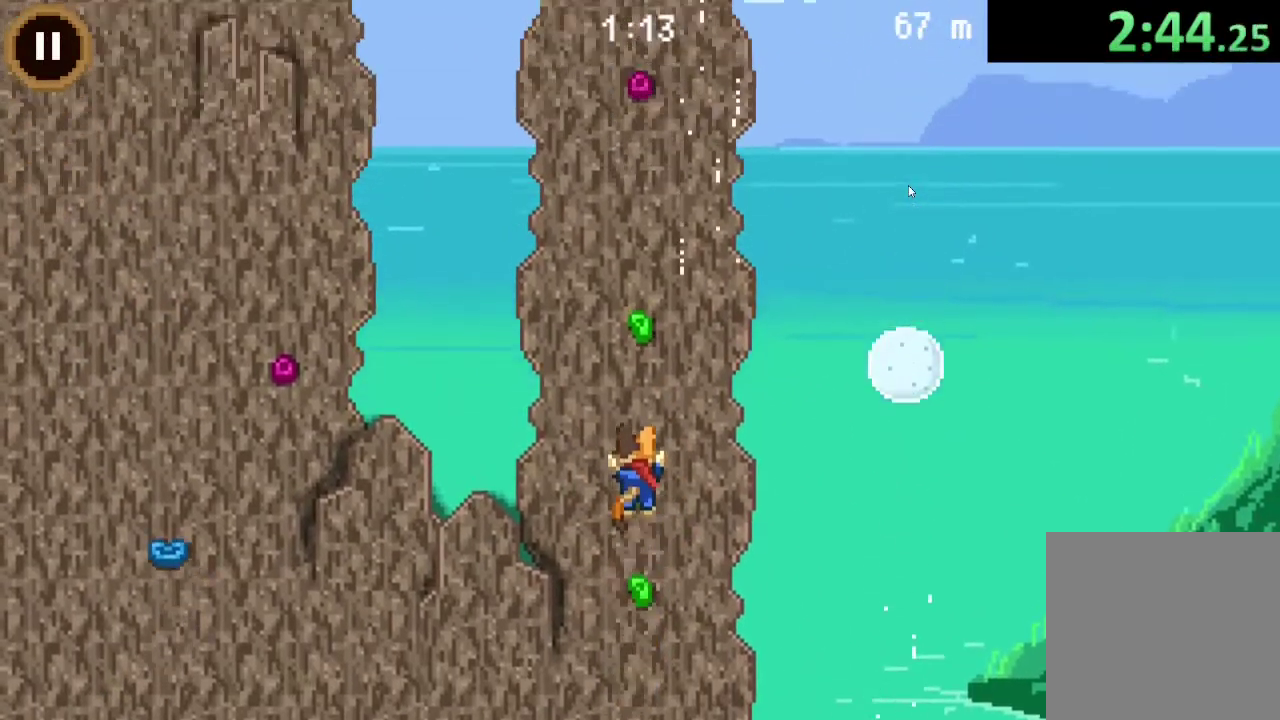
{"buttons": ["CROSS", "DPAD_UP"], "left_stick": "center", "right_stick": "center", "events": [[133, "CROSS", "up"], [267, "CROSS", "down"]]}
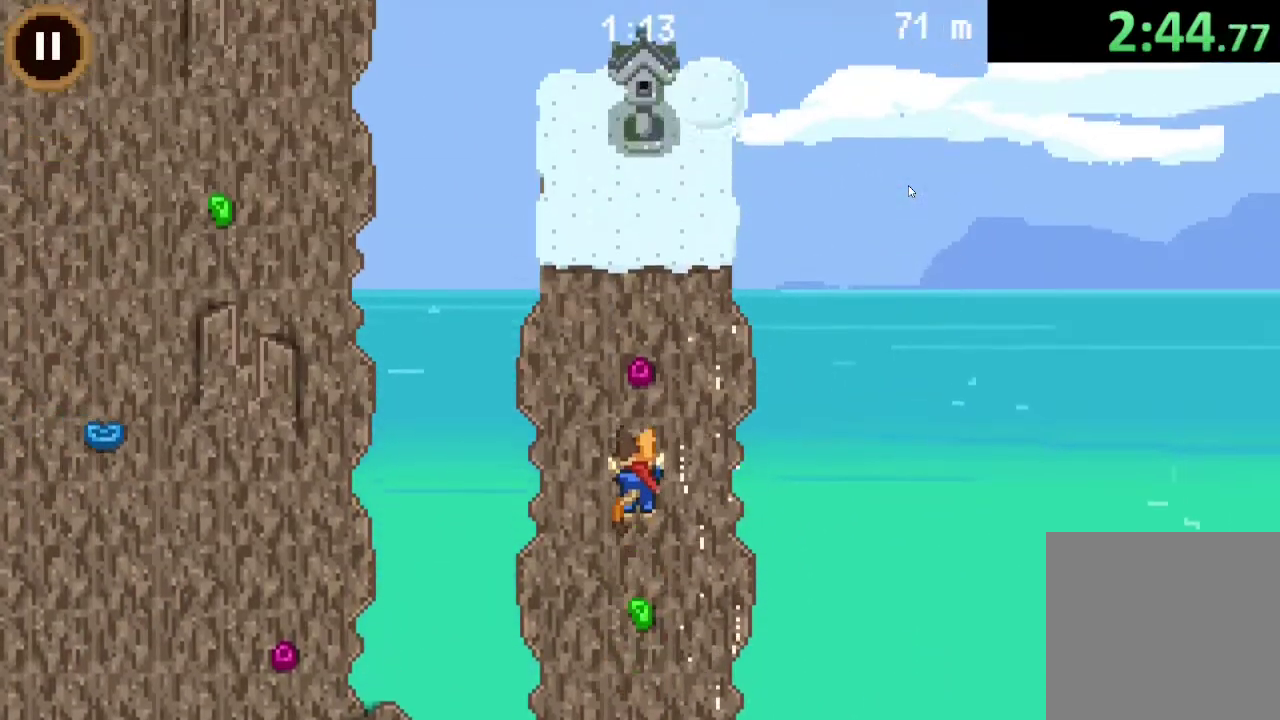
{"buttons": ["CROSS", "DPAD_UP"], "left_stick": "center", "right_stick": "center", "events": [[133, "CROSS", "up"], [200, "CROSS", "down"]]}
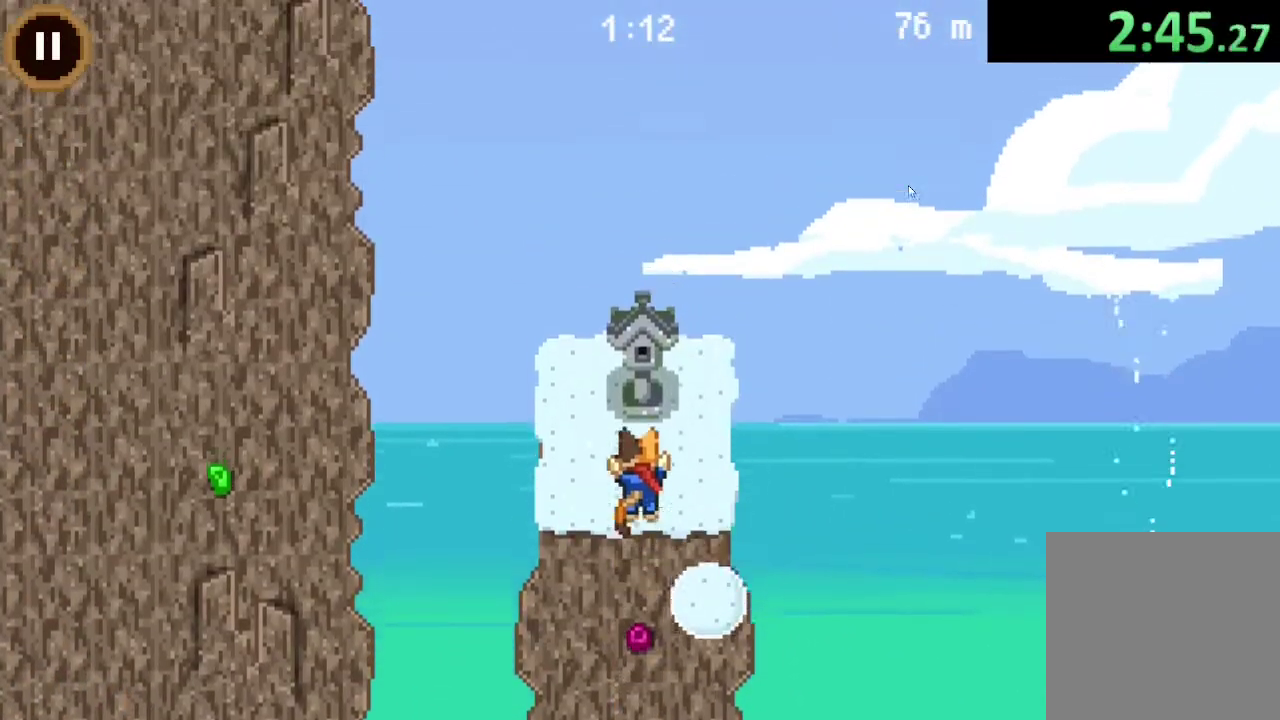
{"buttons": [], "left_stick": "center", "right_stick": "center", "events": [[233, "CROSS", "up"], [333, "DPAD_UP", "up"]]}
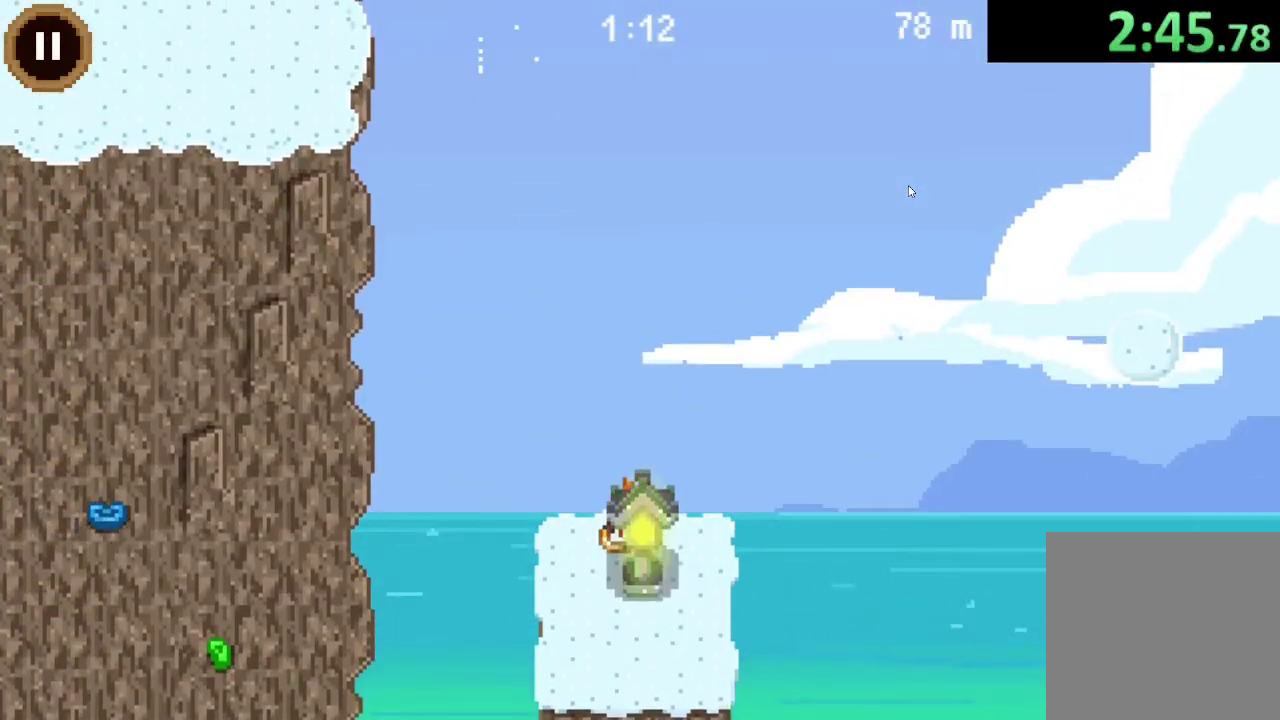
{"buttons": ["CROSS", "DPAD_UP", "DPAD_LEFT"], "left_stick": "center", "right_stick": "center", "events": [[100, "DPAD_LEFT", "down"], [300, "DPAD_UP", "down"], [367, "CROSS", "down"]]}
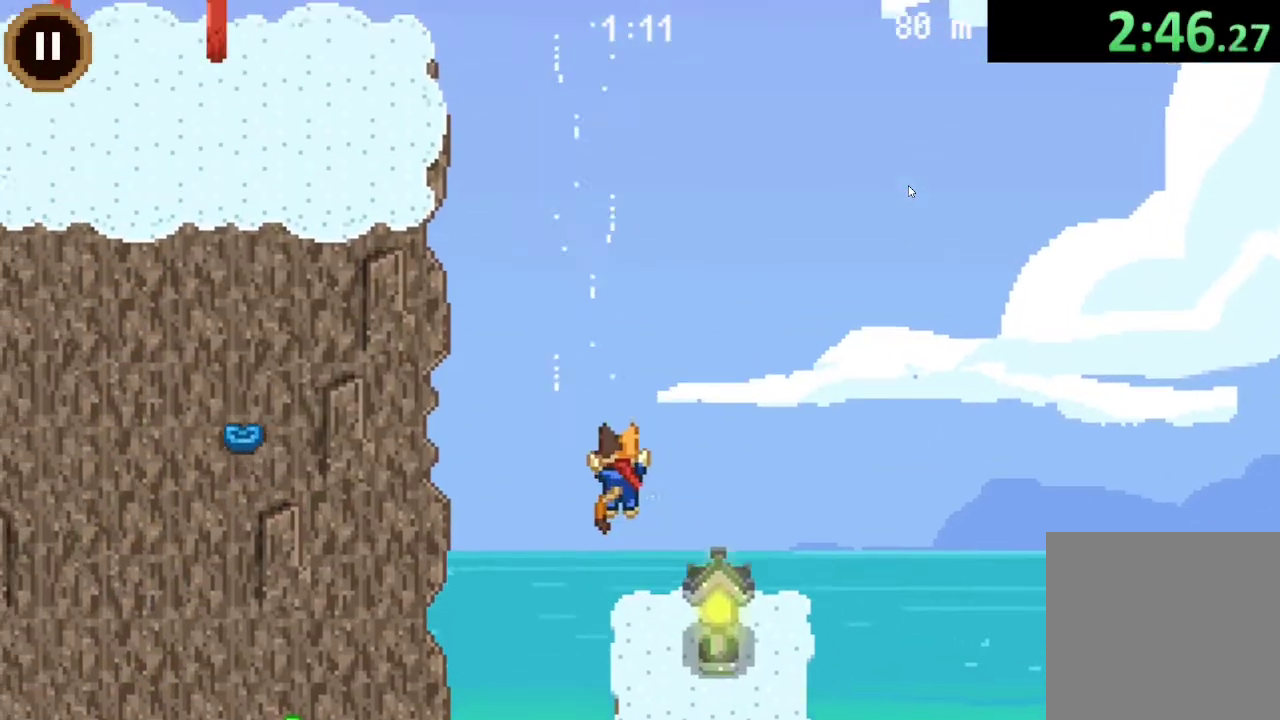
{"buttons": ["CROSS", "DPAD_LEFT"], "left_stick": "center", "right_stick": "center", "events": [[33, "DPAD_UP", "up"]]}
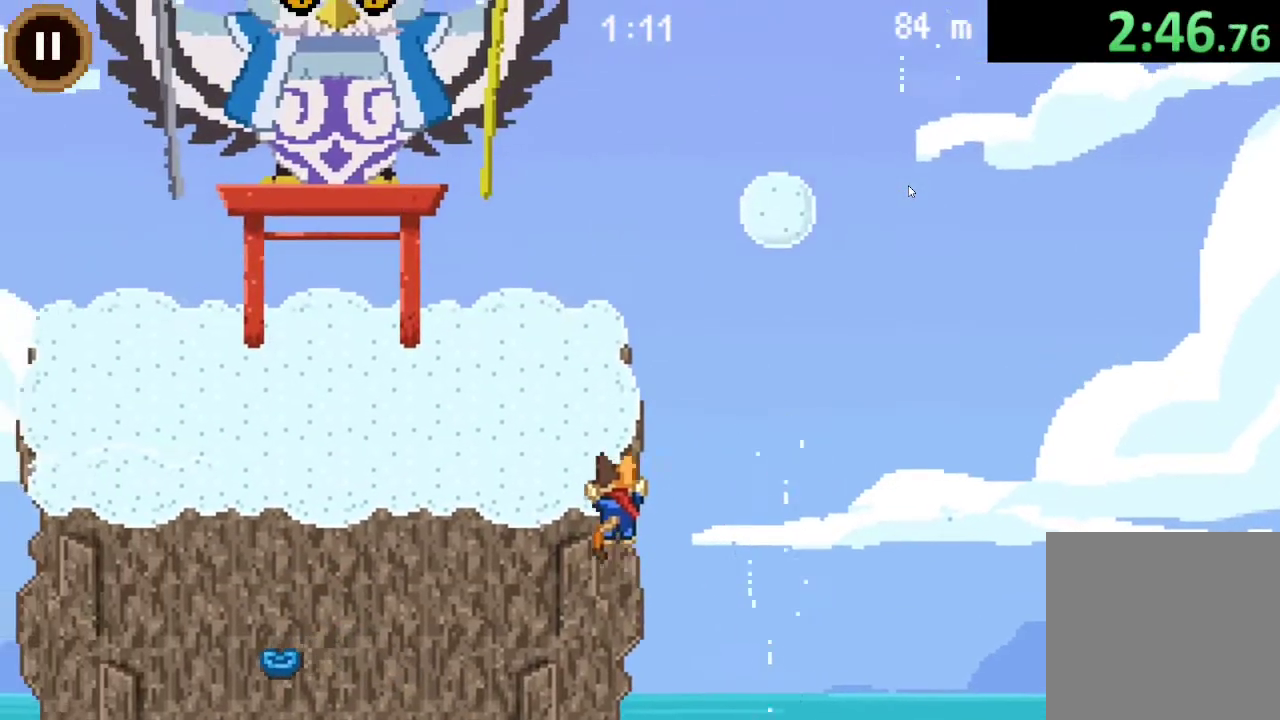
{"buttons": ["CROSS", "DPAD_LEFT"], "left_stick": "center", "right_stick": "center", "events": []}
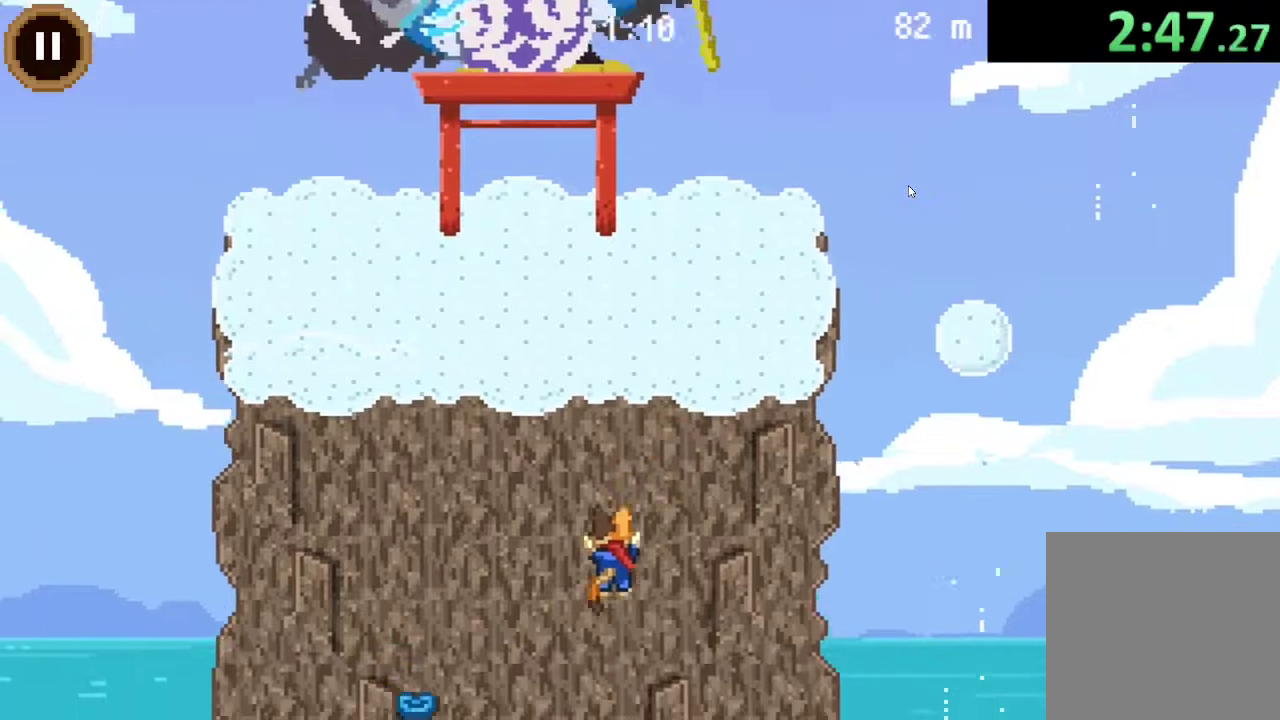
{"buttons": ["DPAD_UP"], "left_stick": "center", "right_stick": "center", "events": [[200, "DPAD_LEFT", "up"], [200, "DPAD_UP", "down"], [233, "CROSS", "up"]]}
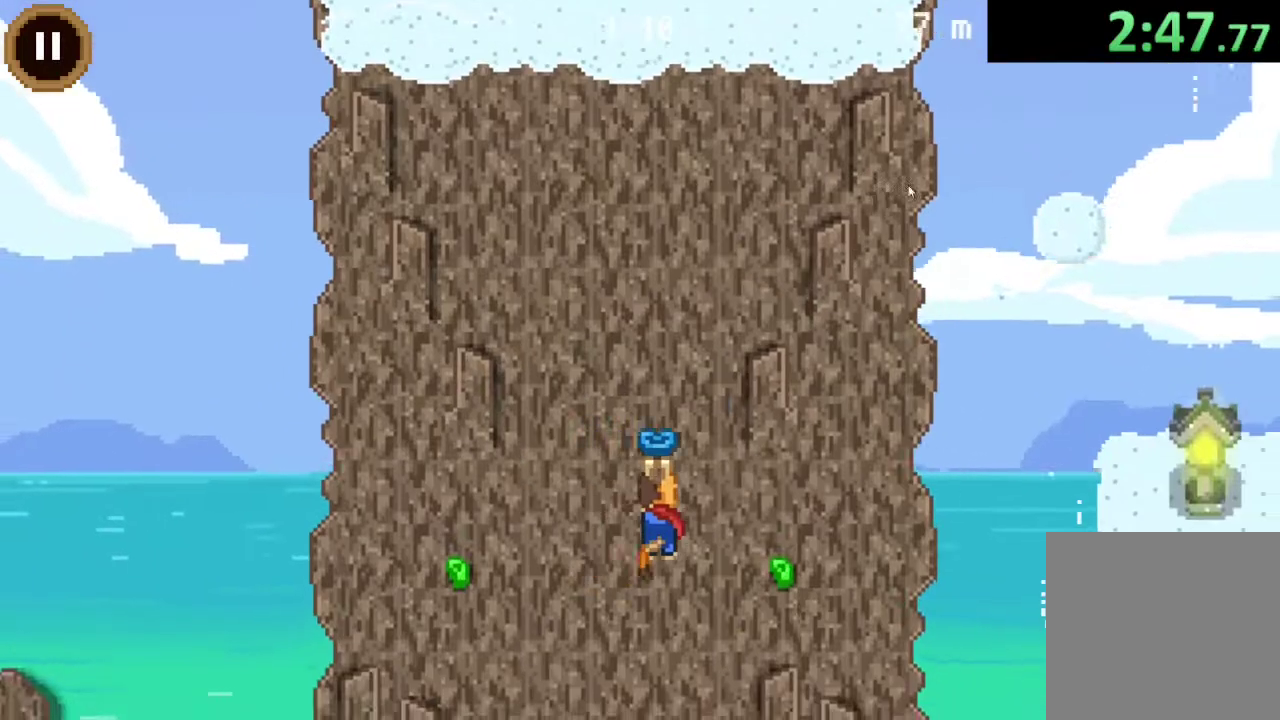
{"buttons": ["DPAD_UP"], "left_stick": "center", "right_stick": "center", "events": []}
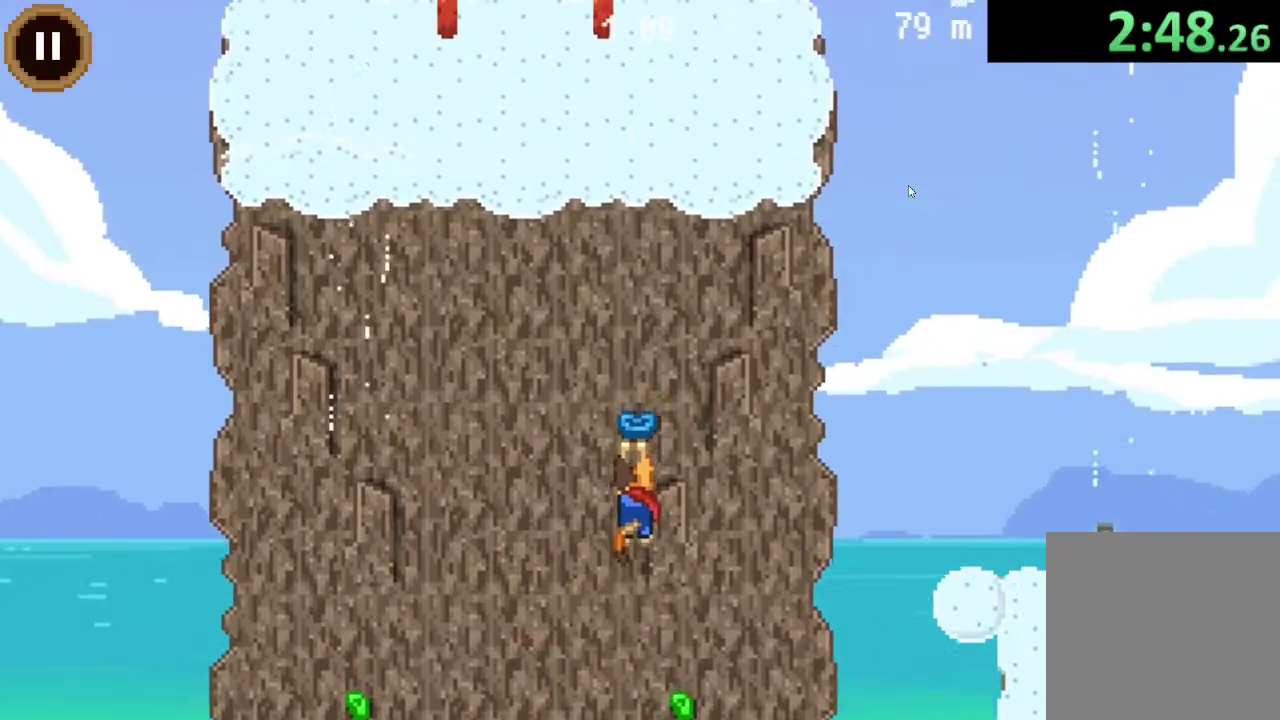
{"buttons": ["CROSS", "DPAD_UP"], "left_stick": "center", "right_stick": "center", "events": [[400, "CROSS", "down"]]}
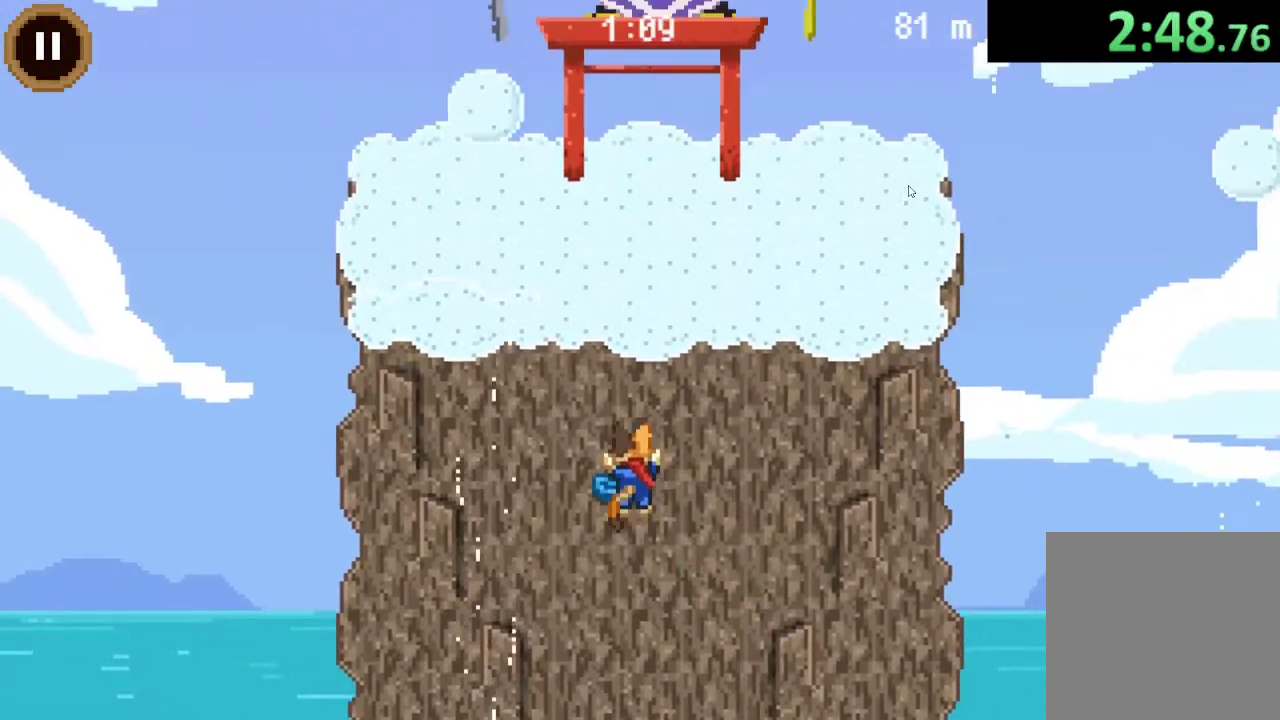
{"buttons": ["CROSS", "DPAD_UP"], "left_stick": "center", "right_stick": "center", "events": [[333, "DPAD_RIGHT", "down"], [467, "DPAD_RIGHT", "up"]]}
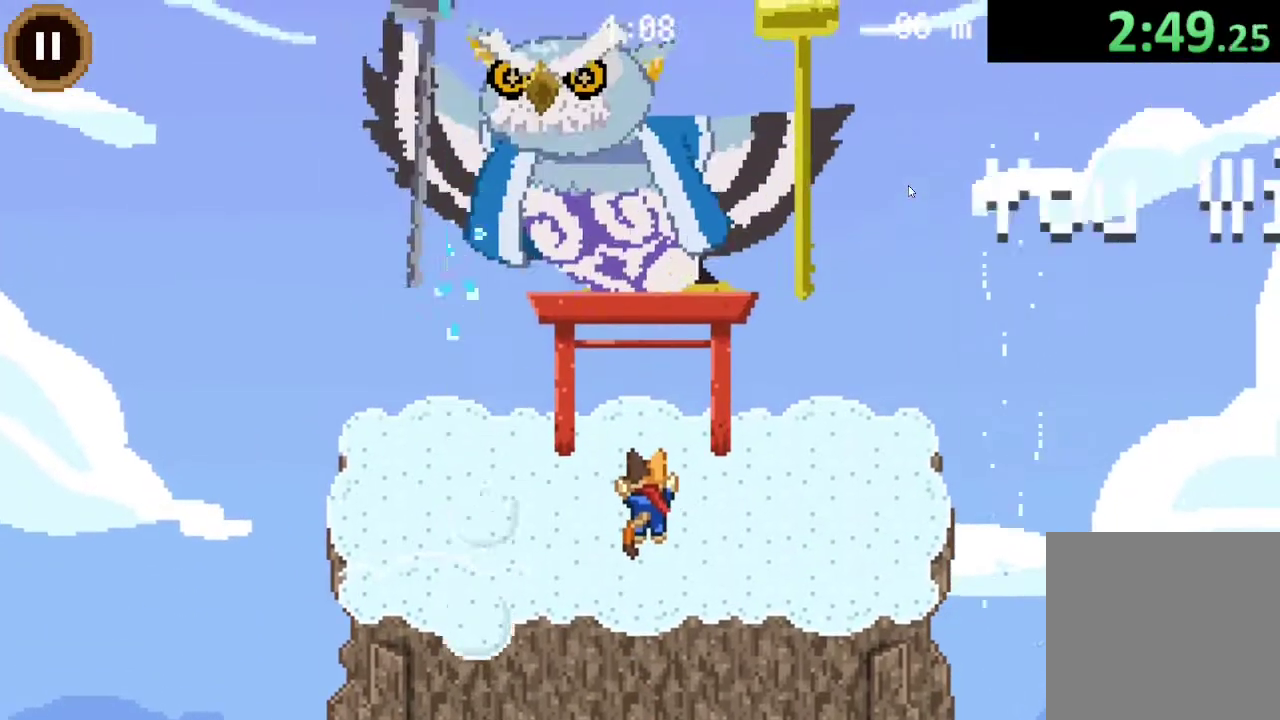
{"buttons": [], "left_stick": "center", "right_stick": "center", "events": [[33, "CROSS", "up"], [333, "DPAD_UP", "up"]]}